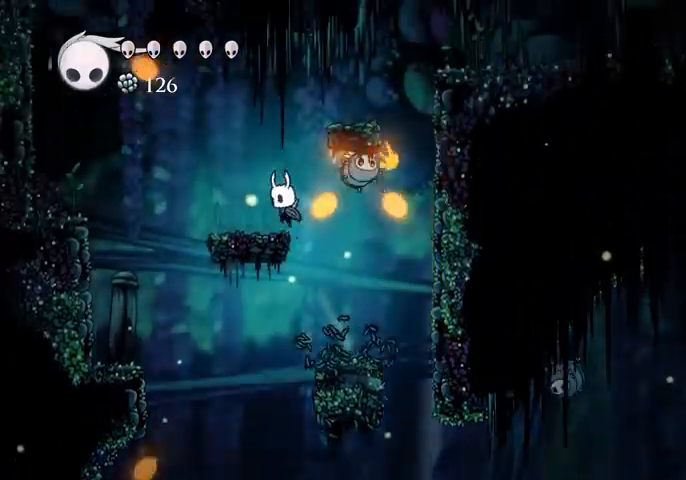
Gameplay with keyboard; each line is a JSON object with the keys held at the frame after it. "events" lists presses ("down") and releases ("up") of "cast", "dash", "dnail", "down", "escape", "focus", "inv", "jump", "left", "nail", "right", "sdsh" and "up" between this image and that frame as [ms after this image, input, new state], when the widget could be followed in between. No other keys are recorded. Mouse input is not recorded. Key names are as the overlay labels them; some are game actions (e.g. jump) rather than physical keys.
{"keys": ["jump", "right"], "events": [[67, "jump", "up"], [200, "left", "up"], [400, "jump", "down"], [433, "right", "down"]]}
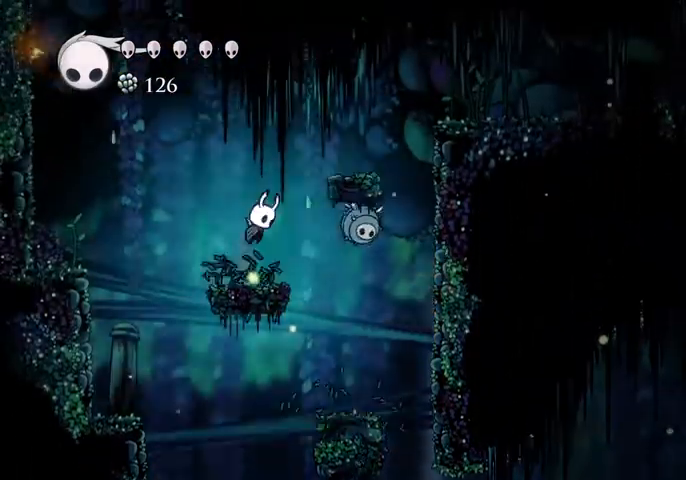
{"keys": ["jump", "right"], "events": [[200, "jump", "up"], [433, "jump", "down"]]}
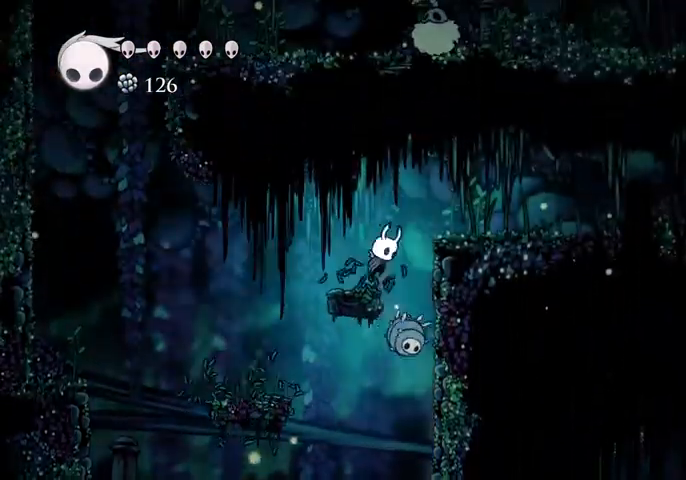
{"keys": ["right"], "events": [[133, "jump", "up"]]}
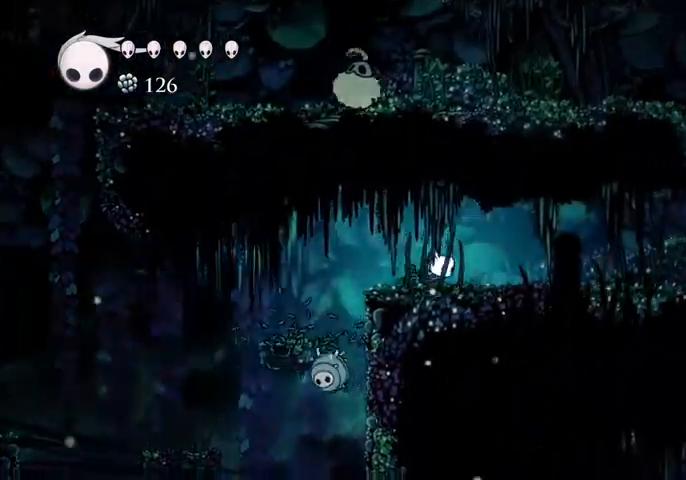
{"keys": ["right"], "events": []}
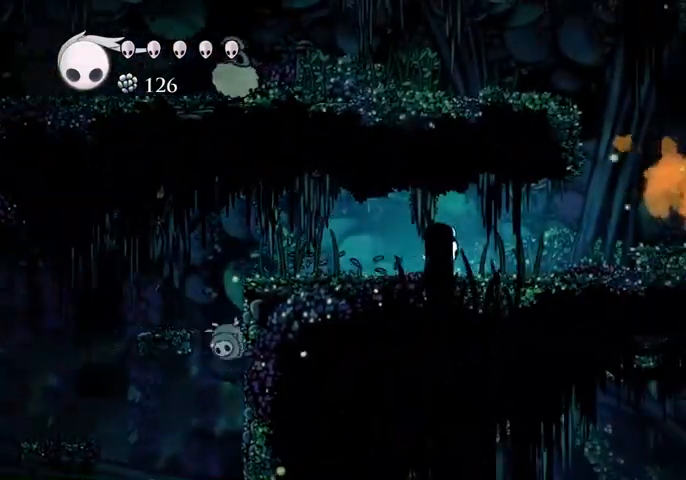
{"keys": ["right"], "events": []}
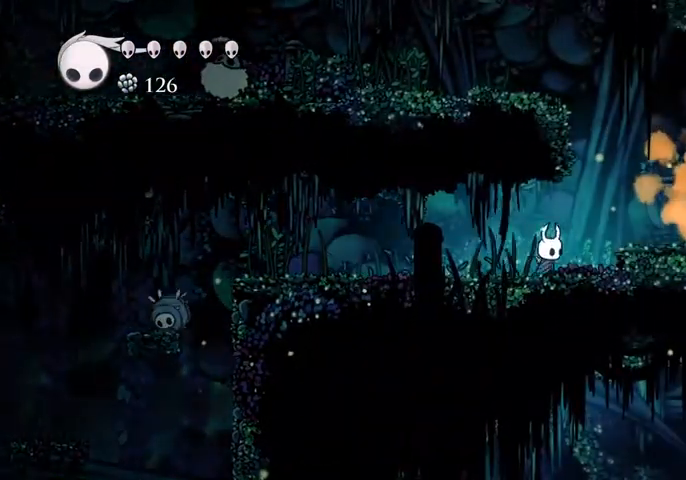
{"keys": ["jump", "left"], "events": [[100, "jump", "down"], [167, "jump", "up"], [400, "jump", "down"], [467, "left", "down"], [467, "right", "up"]]}
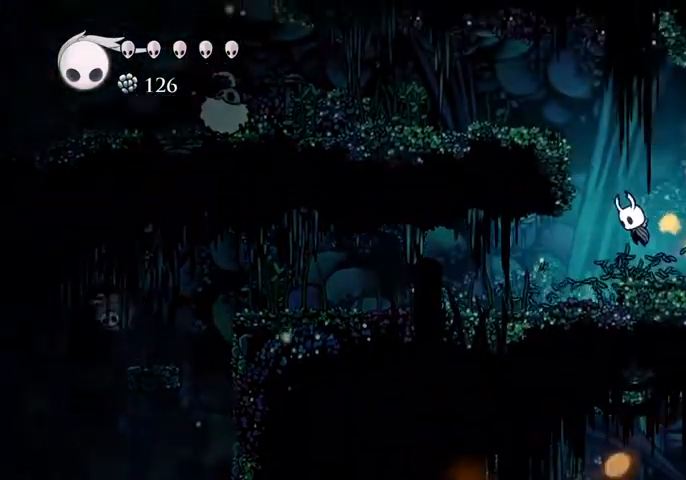
{"keys": ["left"], "events": [[433, "jump", "up"]]}
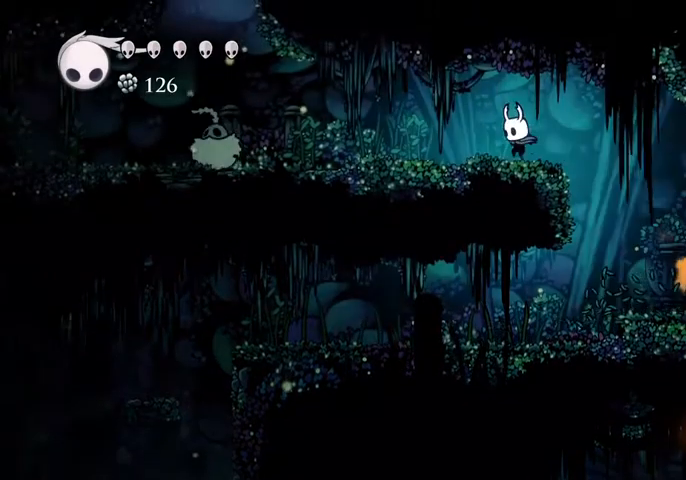
{"keys": ["left"], "events": []}
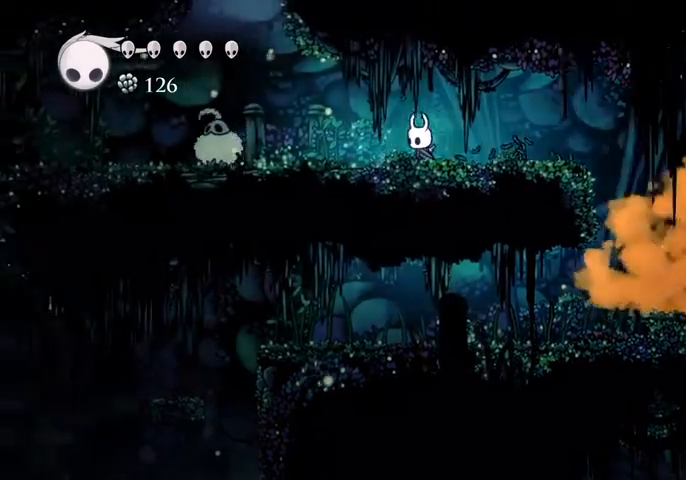
{"keys": ["jump", "left"], "events": [[500, "jump", "down"]]}
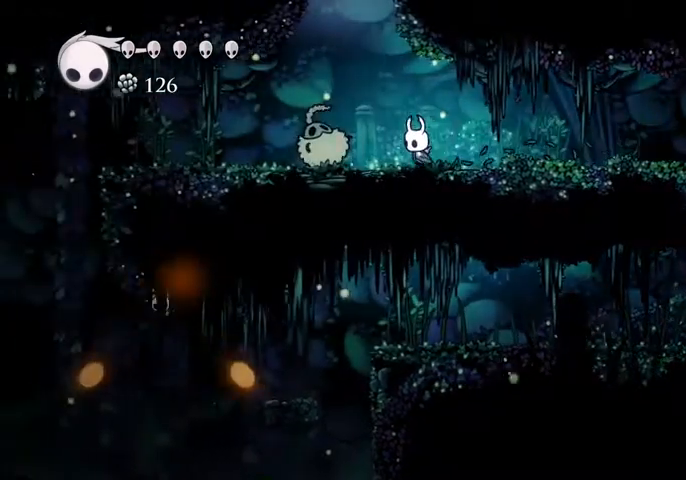
{"keys": ["jump", "right"], "events": [[67, "down", "down"], [167, "nail", "down"], [300, "left", "up"], [300, "nail", "up"], [300, "right", "down"], [333, "down", "up"]]}
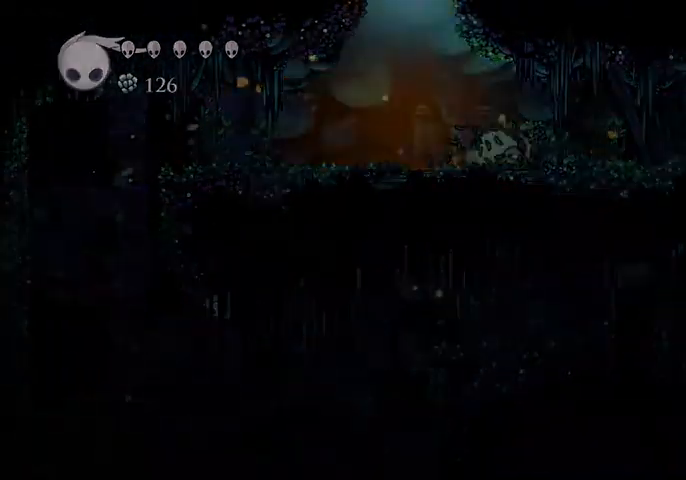
{"keys": ["right"], "events": [[167, "jump", "up"]]}
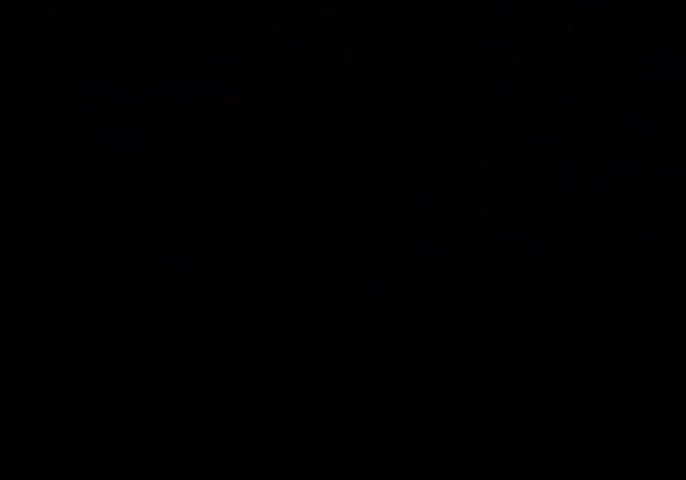
{"keys": ["right"], "events": []}
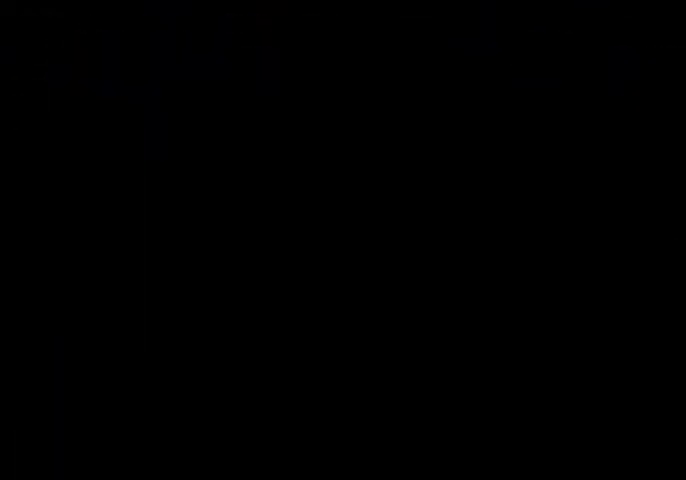
{"keys": ["right"], "events": []}
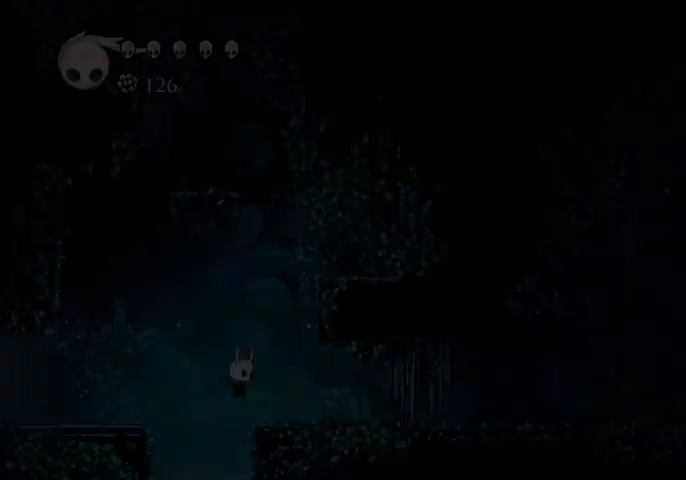
{"keys": ["right"], "events": []}
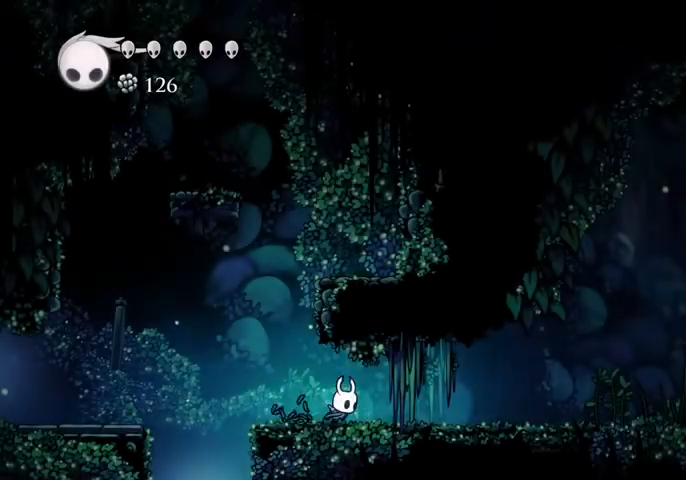
{"keys": ["right"], "events": []}
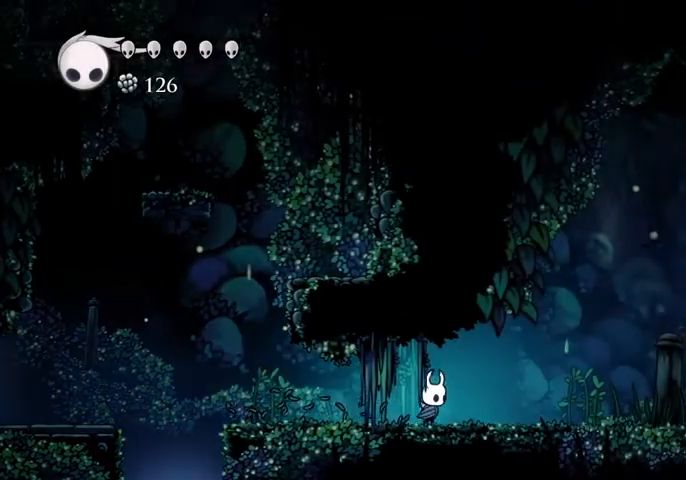
{"keys": ["right"], "events": []}
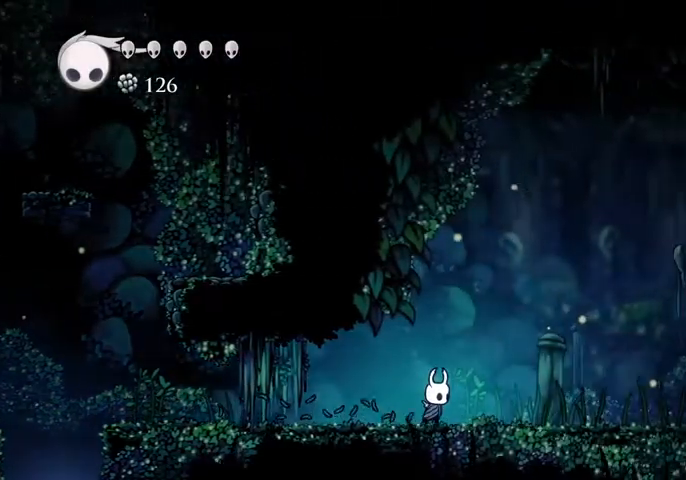
{"keys": ["right"], "events": []}
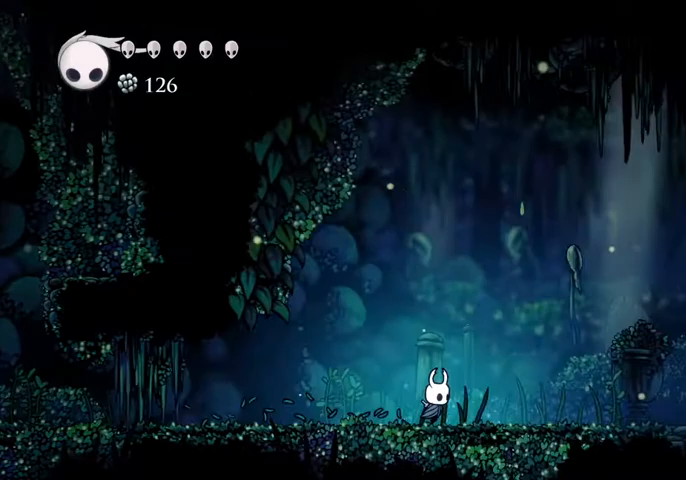
{"keys": ["right"], "events": []}
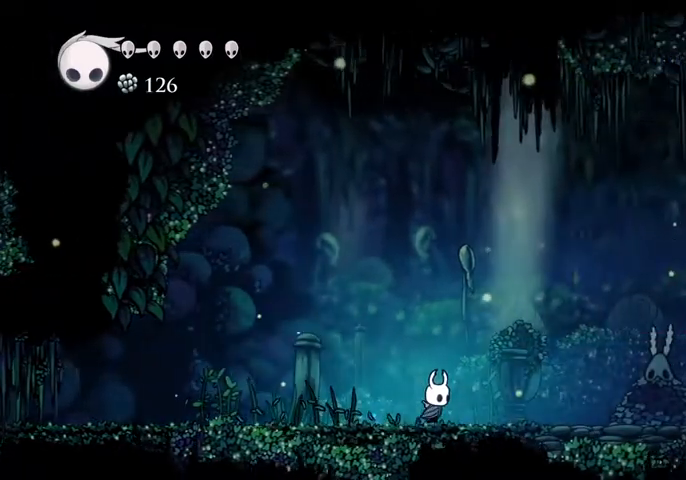
{"keys": ["right"], "events": []}
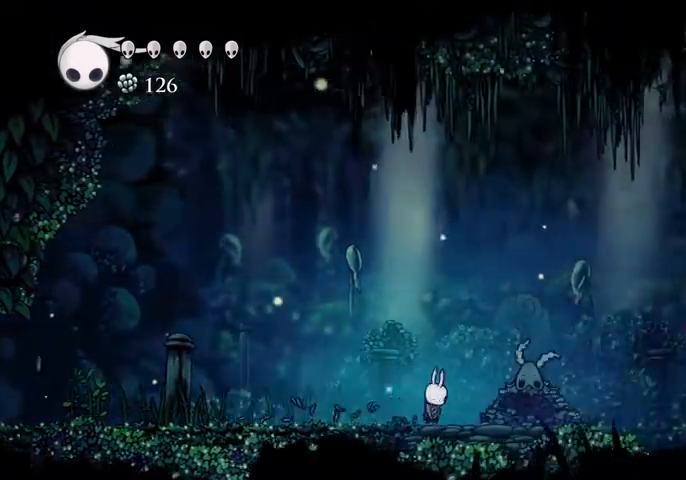
{"keys": [], "events": [[33, "nail", "down"], [133, "nail", "up"], [133, "right", "up"]]}
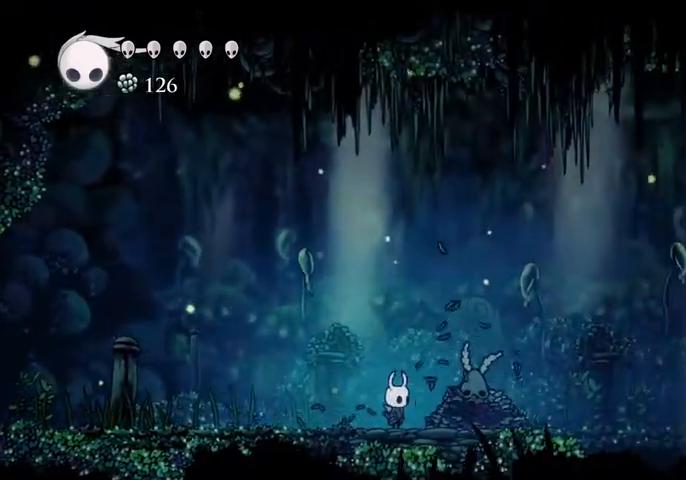
{"keys": [], "events": []}
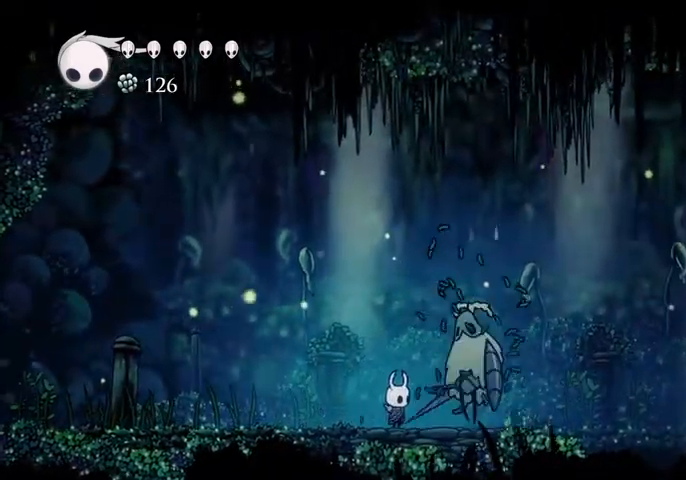
{"keys": ["right"], "events": [[67, "nail", "down"], [200, "cast", "down"], [200, "right", "down"], [300, "nail", "up"], [400, "cast", "up"]]}
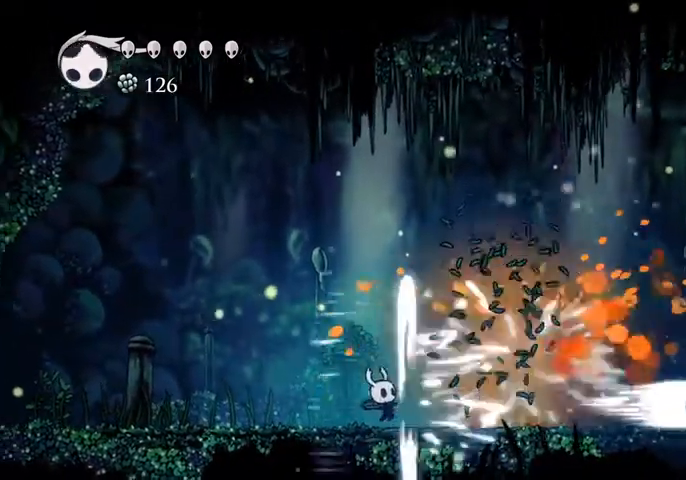
{"keys": ["right"], "events": [[133, "cast", "down"], [300, "cast", "up"]]}
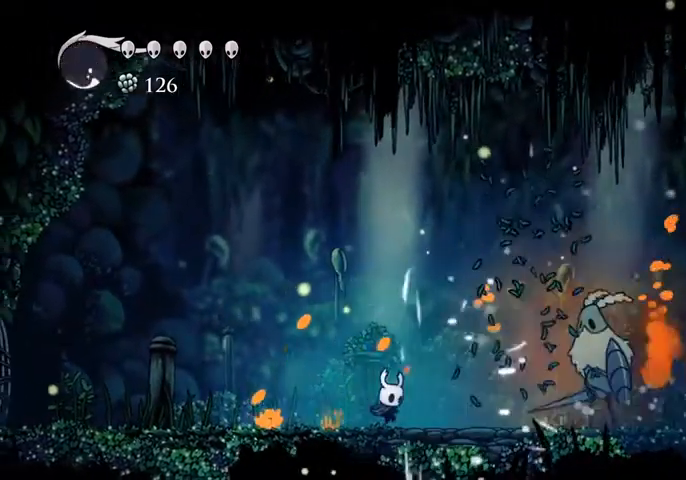
{"keys": ["right"], "events": [[100, "cast", "down"], [267, "cast", "up"]]}
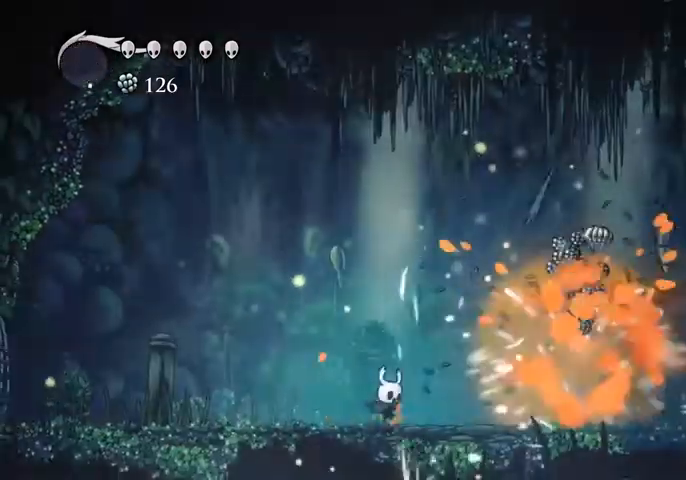
{"keys": ["right"], "events": []}
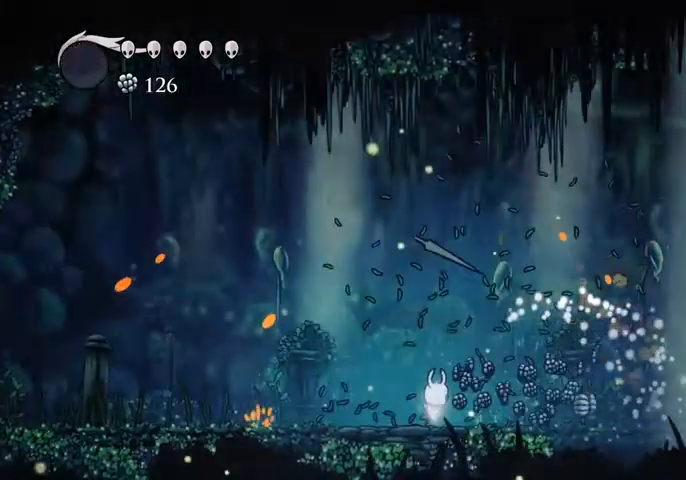
{"keys": ["right"], "events": []}
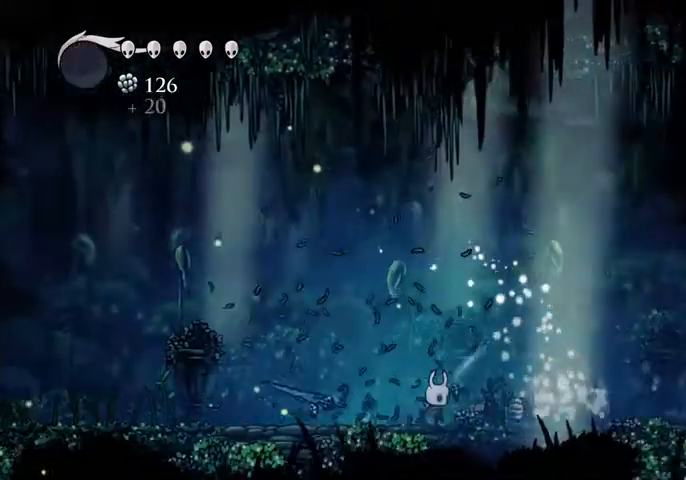
{"keys": ["right"], "events": []}
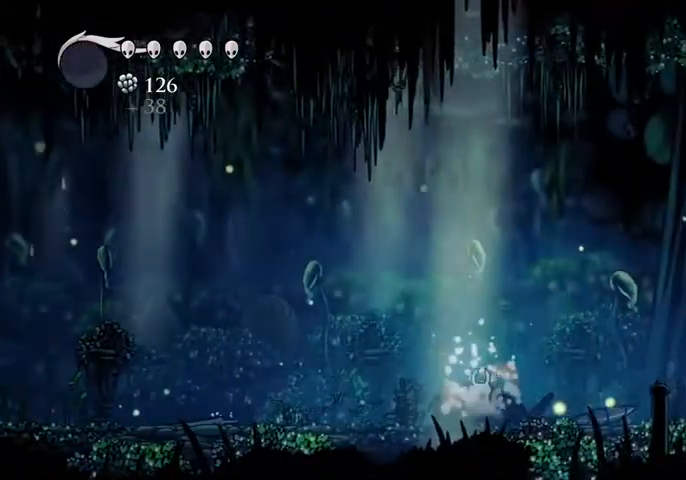
{"keys": ["right"], "events": []}
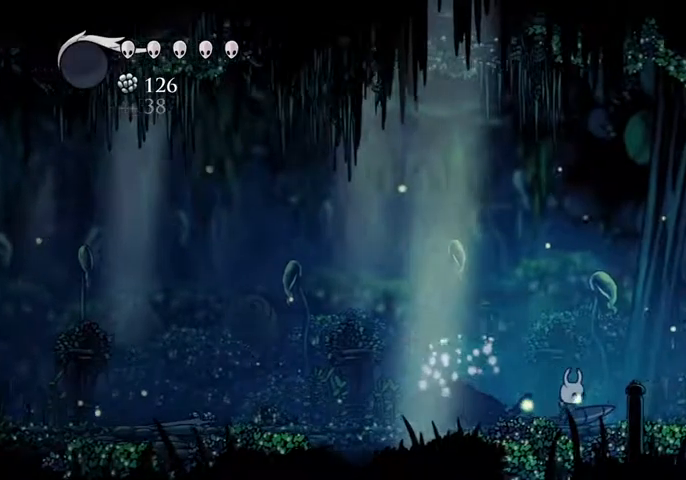
{"keys": ["right"], "events": []}
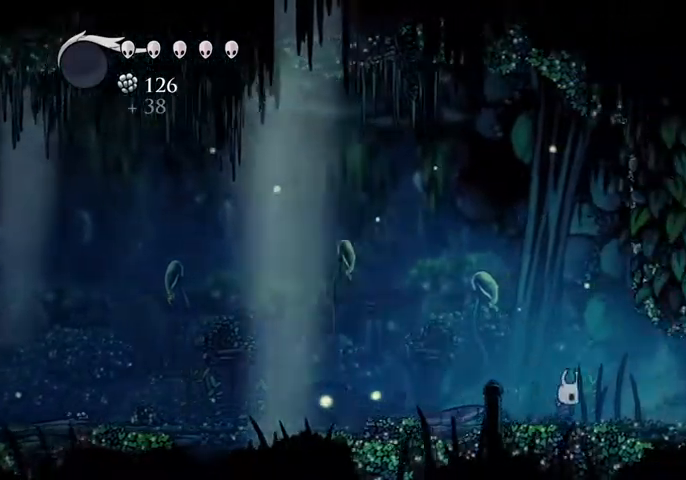
{"keys": ["right"], "events": []}